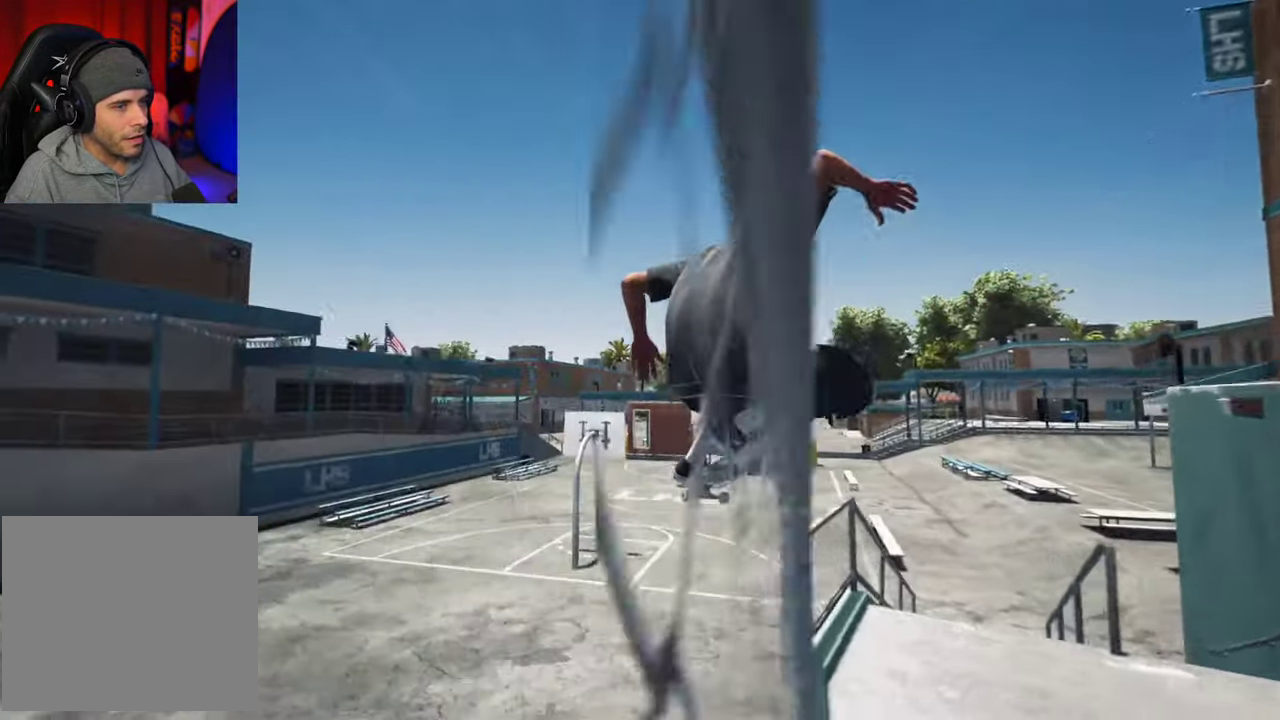
Gameplay with a controller (Xbox layout); each line is a JSON object with the inputs held at the frame after it (dt_ms = milliseconds from this image to that frame). "events" lists button and stick changes between this image and that frame as [ms after this image, input, new state], when the widget could be followed in between. This overlay highlights the sticks when they move; stick clicks (L3 R3) are not distinguishable. Not read: L3 R3.
{"dt_ms": 700, "buttons": [], "left_stick": "center", "right_stick": "center"}
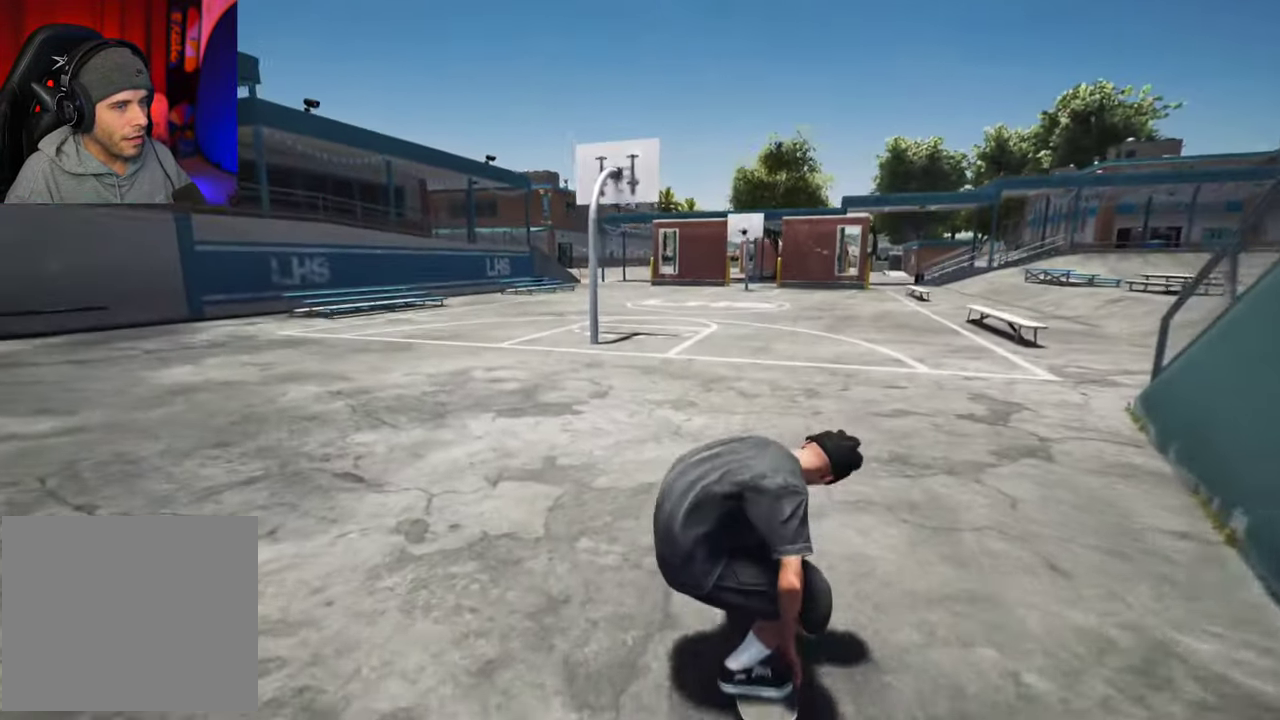
{"dt_ms": 300, "buttons": [], "left_stick": "center", "right_stick": "center", "events": [[67, "DPAD_RIGHT", "down"], [150, "DPAD_RIGHT", "up"]]}
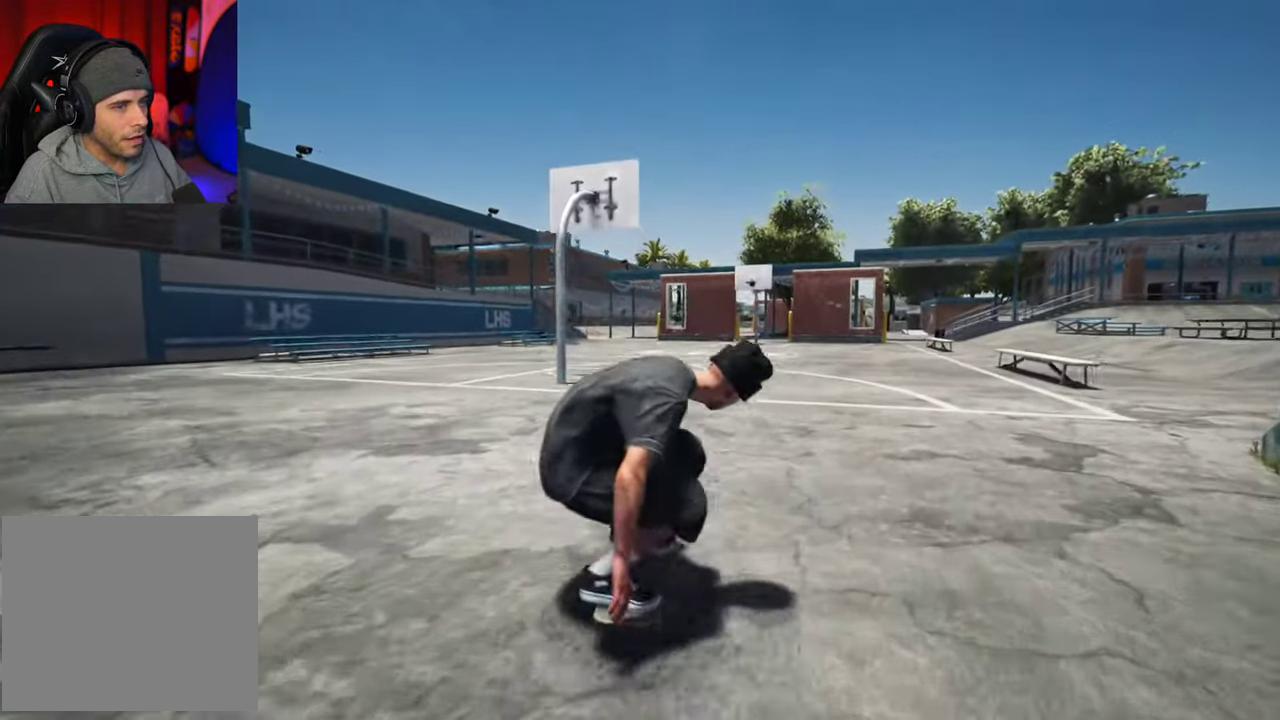
{"dt_ms": 400, "buttons": [], "left_stick": "center", "right_stick": "center", "events": []}
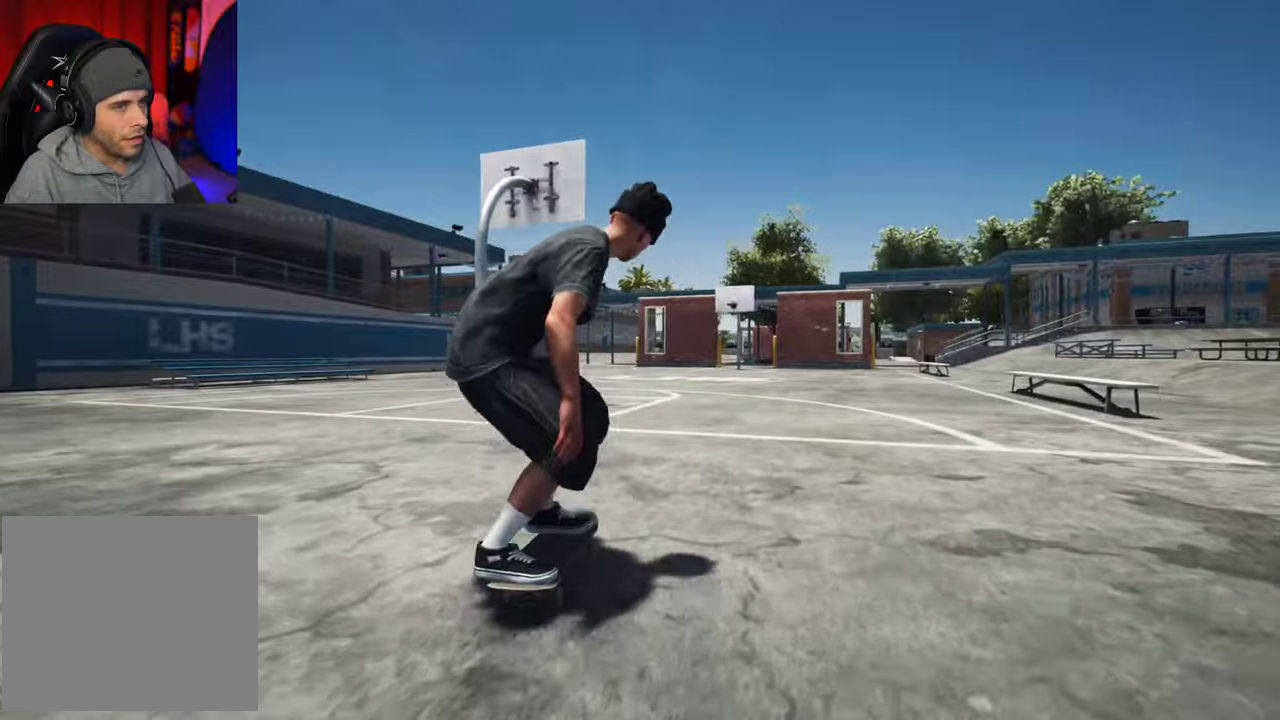
{"dt_ms": 700, "buttons": ["R2"], "left_stick": "center", "right_stick": "center", "events": [[467, "R2", "down"]]}
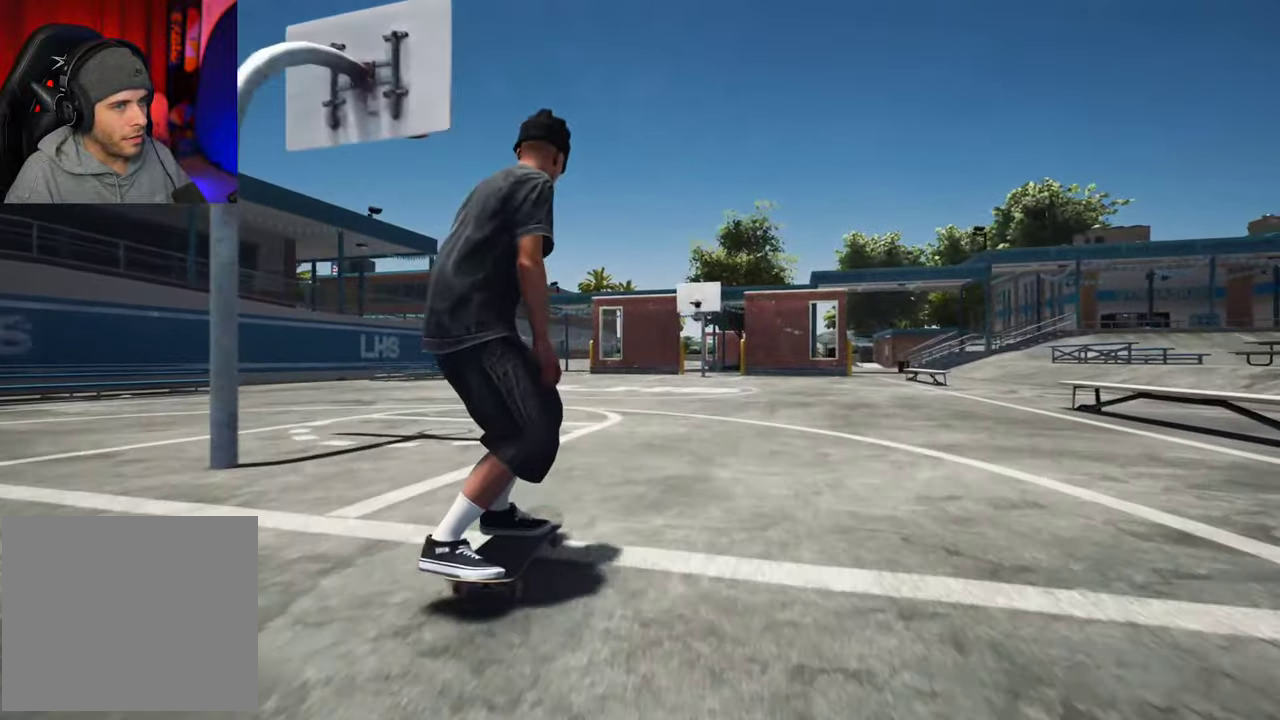
{"dt_ms": 400, "buttons": ["R2"], "left_stick": "center", "right_stick": "center"}
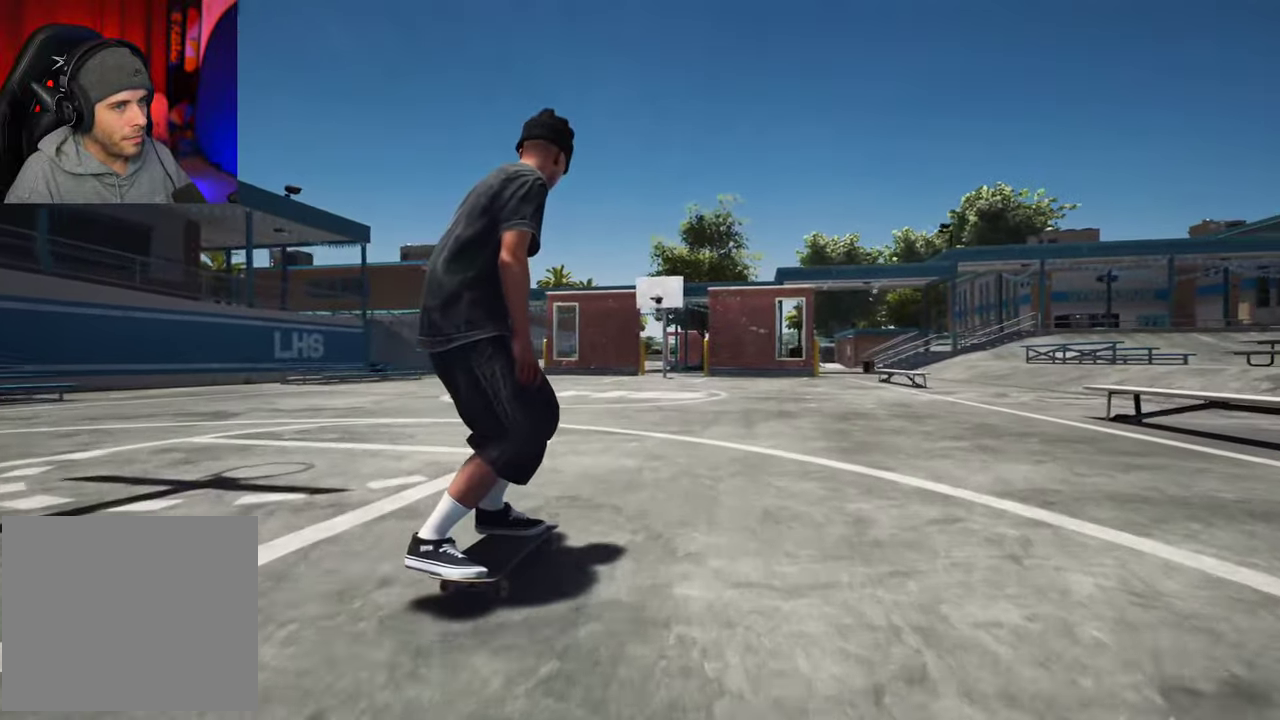
{"dt_ms": 300, "buttons": [], "left_stick": "center", "right_stick": "center", "events": [[200, "R2", "up"]]}